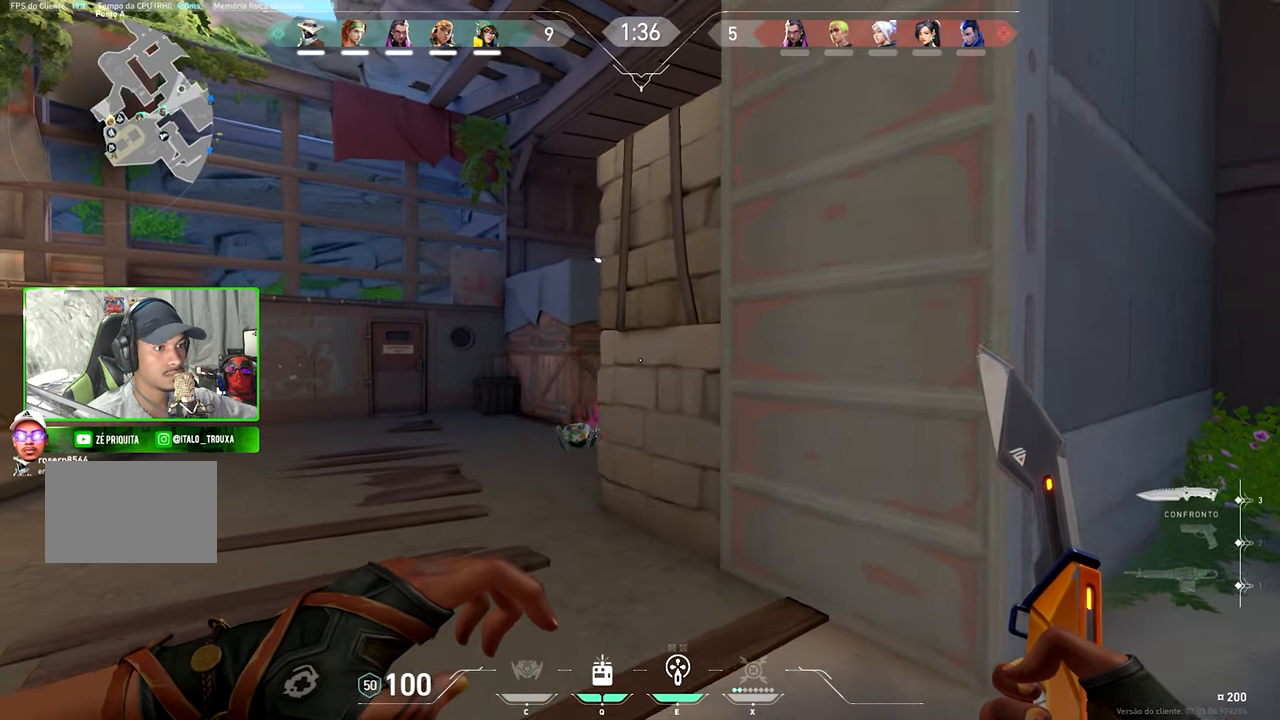
Gameplay with keyboard and mouse; each line is a JSON object with the keys and mouse buttons held at the frame after it. "events" lists presses ("down") and releases ("up") of "1", "2", "3", "4", "5", "a", "alt", "c", "caps_lock", "ctrl", "d", "e", "f", "g", "q", "r", "s", "shift", "space", "t", "tab", "v", "w", "x", "z", "mouse_left", "mouse_wheel" and "mouse_right" between this image and that frame as [ms after this image, input, new state], when the widget could be followed in between. "mouse_left", "mouse_wheel", "mouse_right" = the "left", "wheel", "right" buttons of the "mouse" list. No other keys are recorded. "wheel" means that the mouse wheel is clicked or scrolled. "mouse_move" is the direction in which the mouse moves at that frame (one of eight, or "still"), when it could be read.
{"keys": ["d"], "mouse": [], "mouse_move": "right", "events": [[33, "a", "up"], [33, "d", "down"]]}
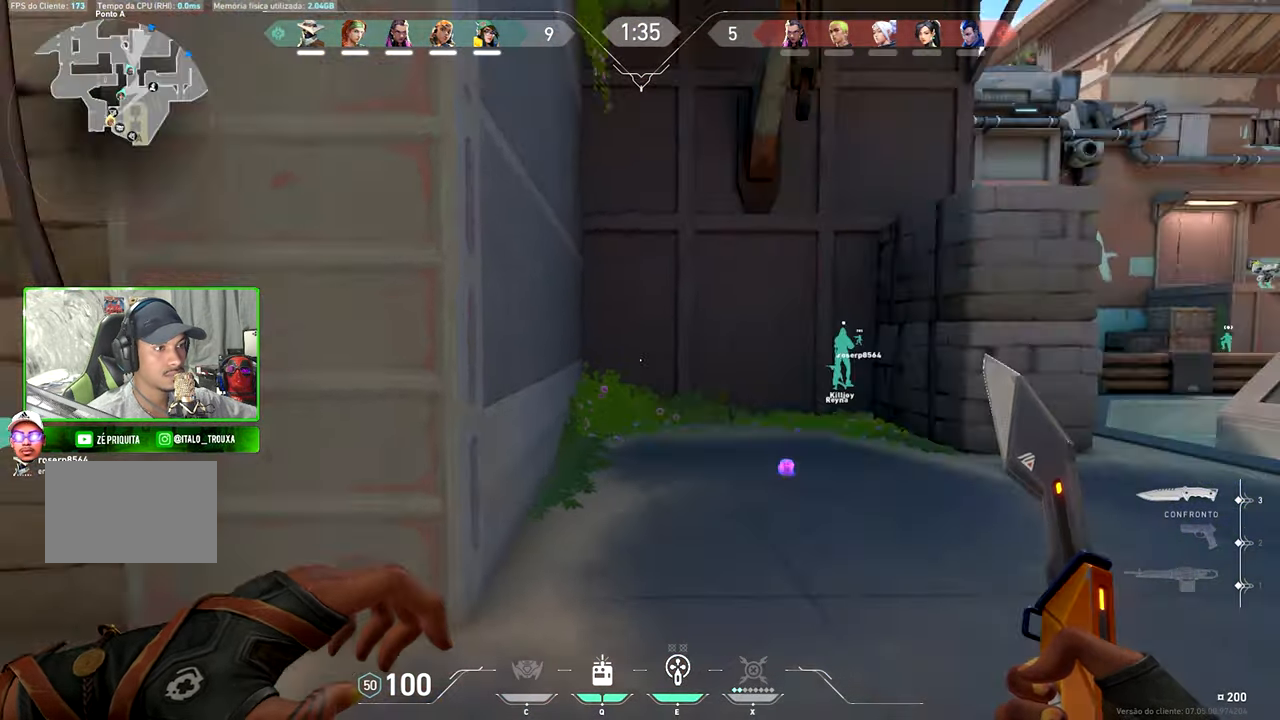
{"keys": ["f", "w"], "mouse": [], "mouse_move": "still", "events": [[50, "w", "down"], [150, "d", "up"], [150, "mouse_right", "down"], [150, "shift", "down"], [183, "f", "down"], [183, "mouse_right", "up"], [183, "shift", "up"]]}
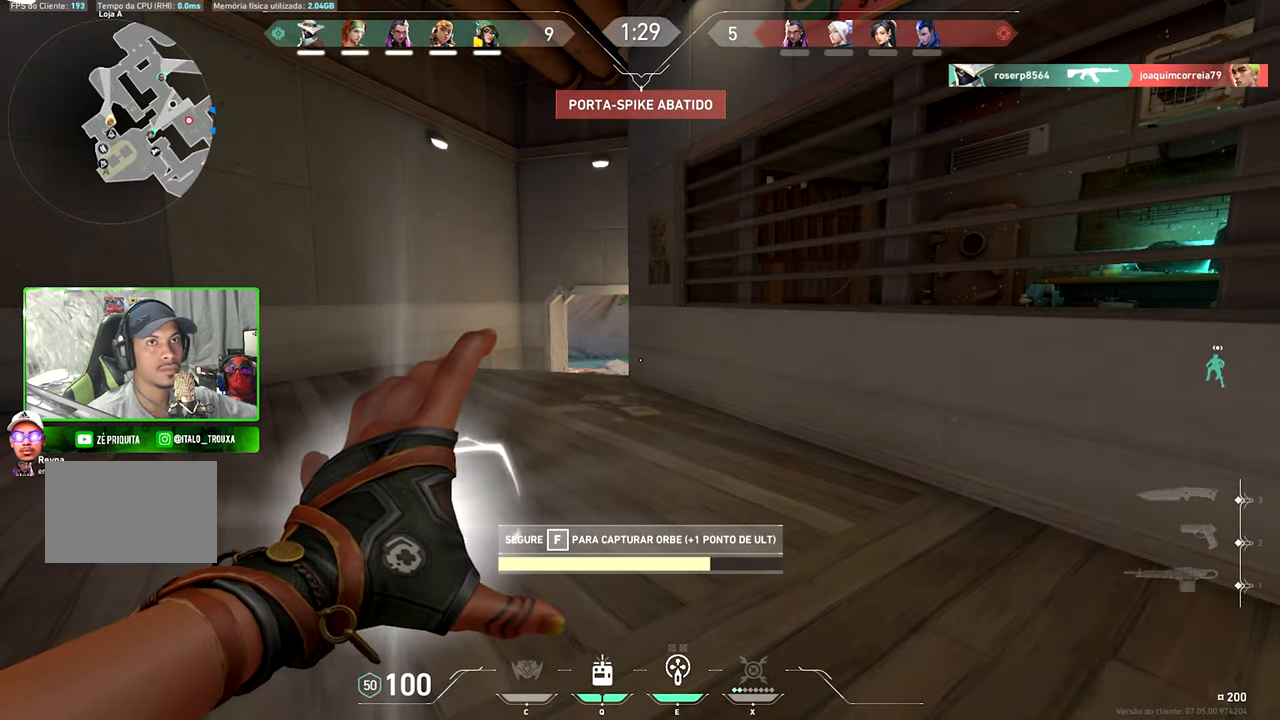
{"keys": ["f", "w"], "mouse": [], "mouse_move": "still", "events": []}
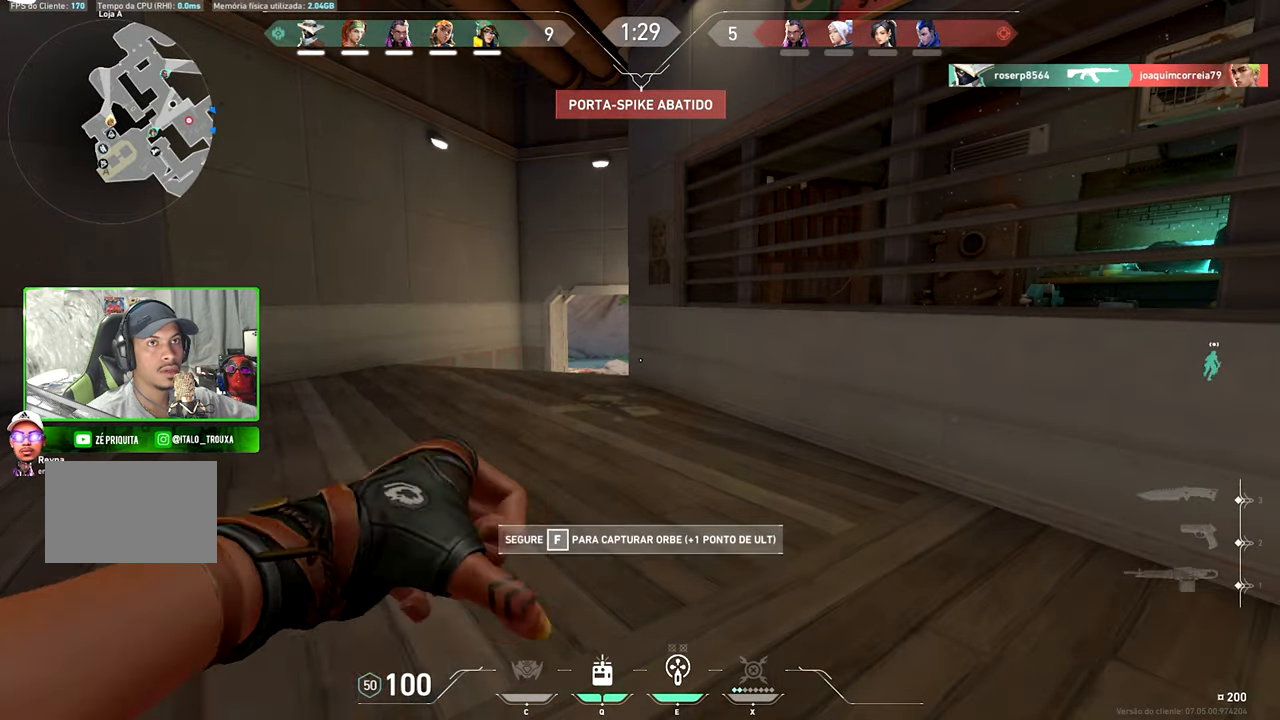
{"keys": ["w"], "mouse": [], "mouse_move": "still", "events": [[267, "f", "up"]]}
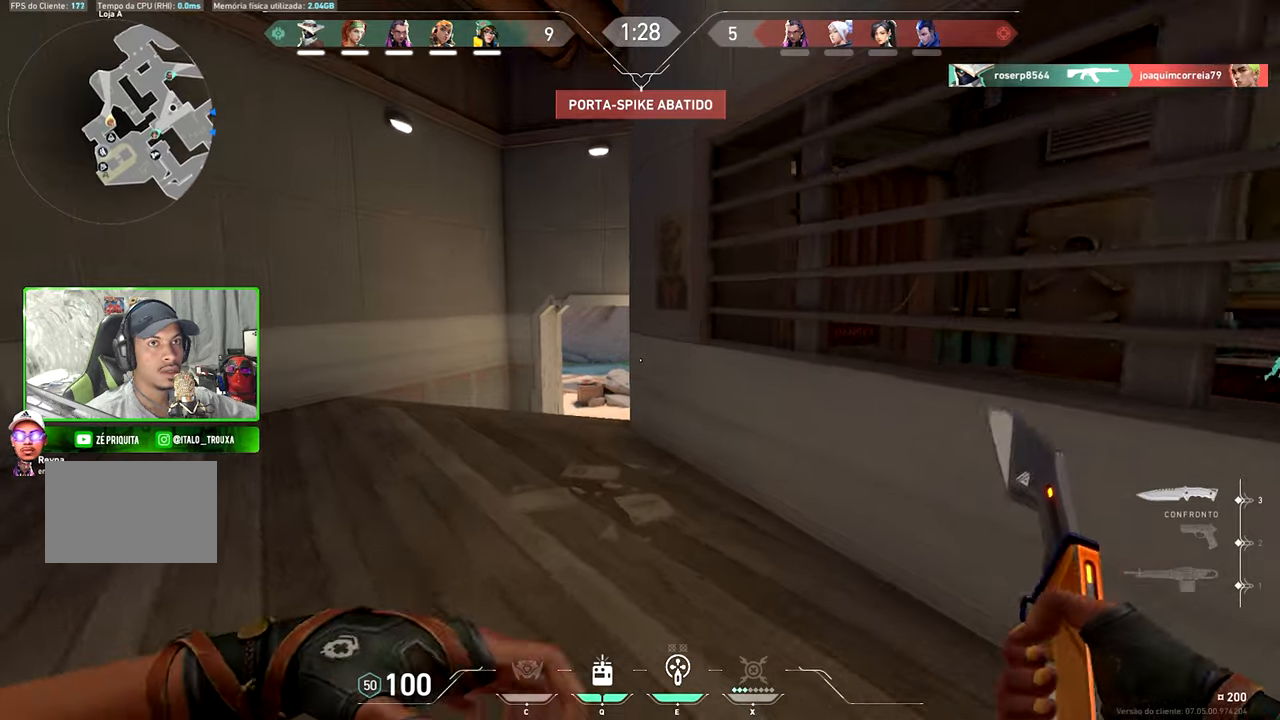
{"keys": ["w"], "mouse": [], "mouse_move": "still", "events": [[34, "a", "down"], [184, "a", "up"]]}
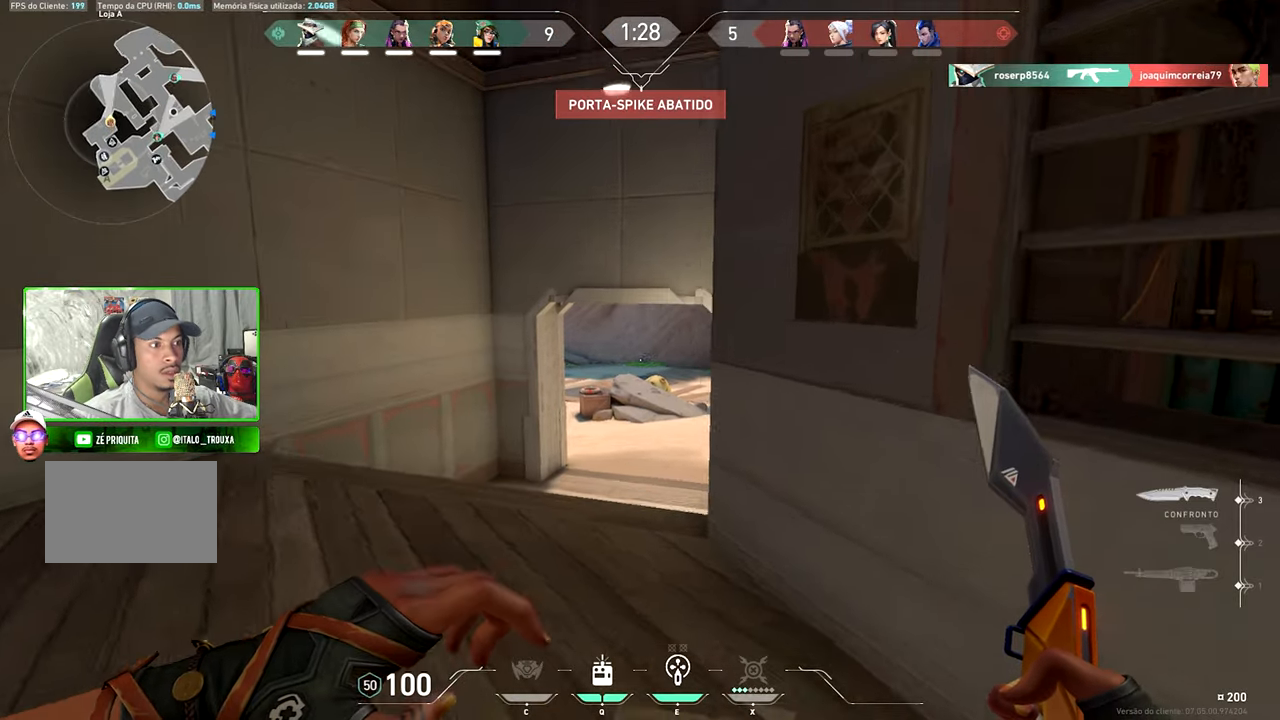
{"keys": ["w"], "mouse": [], "mouse_move": "still", "events": [[67, "a", "down"], [167, "a", "up"]]}
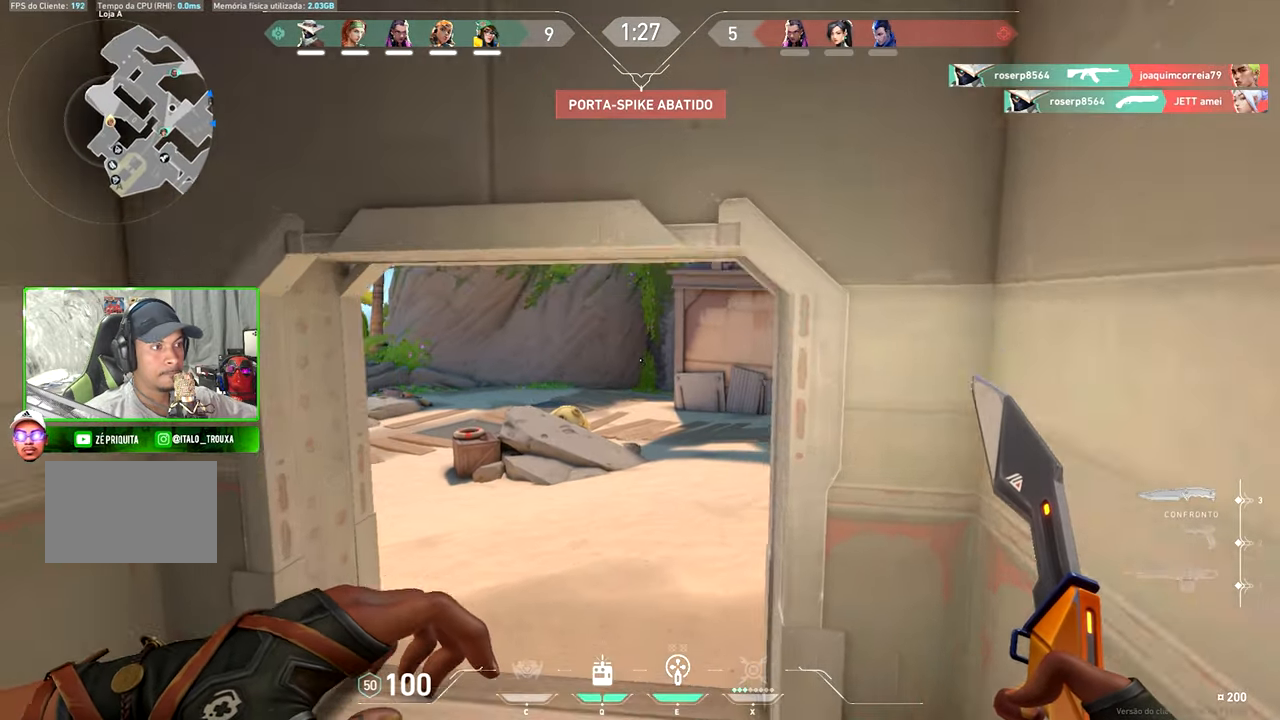
{"keys": ["w"], "mouse": [], "mouse_move": "right", "events": [[167, "a", "down"], [300, "a", "up"]]}
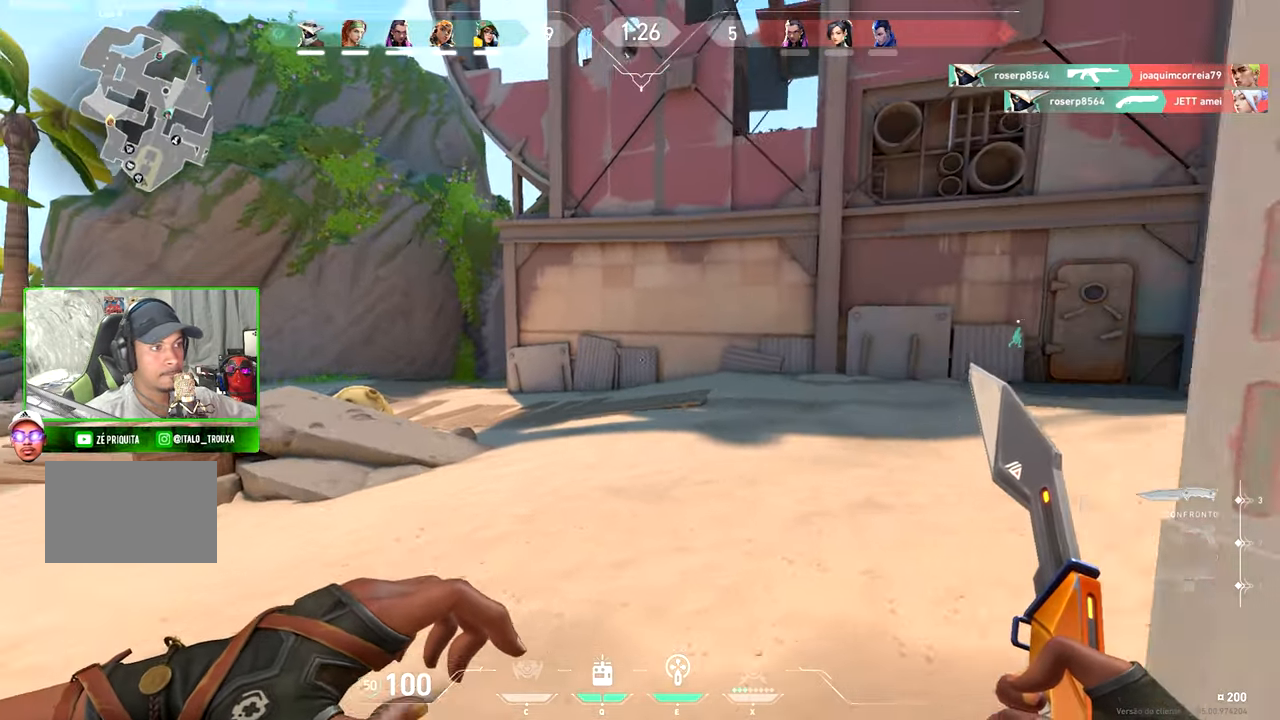
{"keys": ["a", "shift", "w"], "mouse": [], "mouse_move": "still", "events": [[34, "a", "down"], [84, "a", "up"], [167, "shift", "down"], [300, "a", "down"]]}
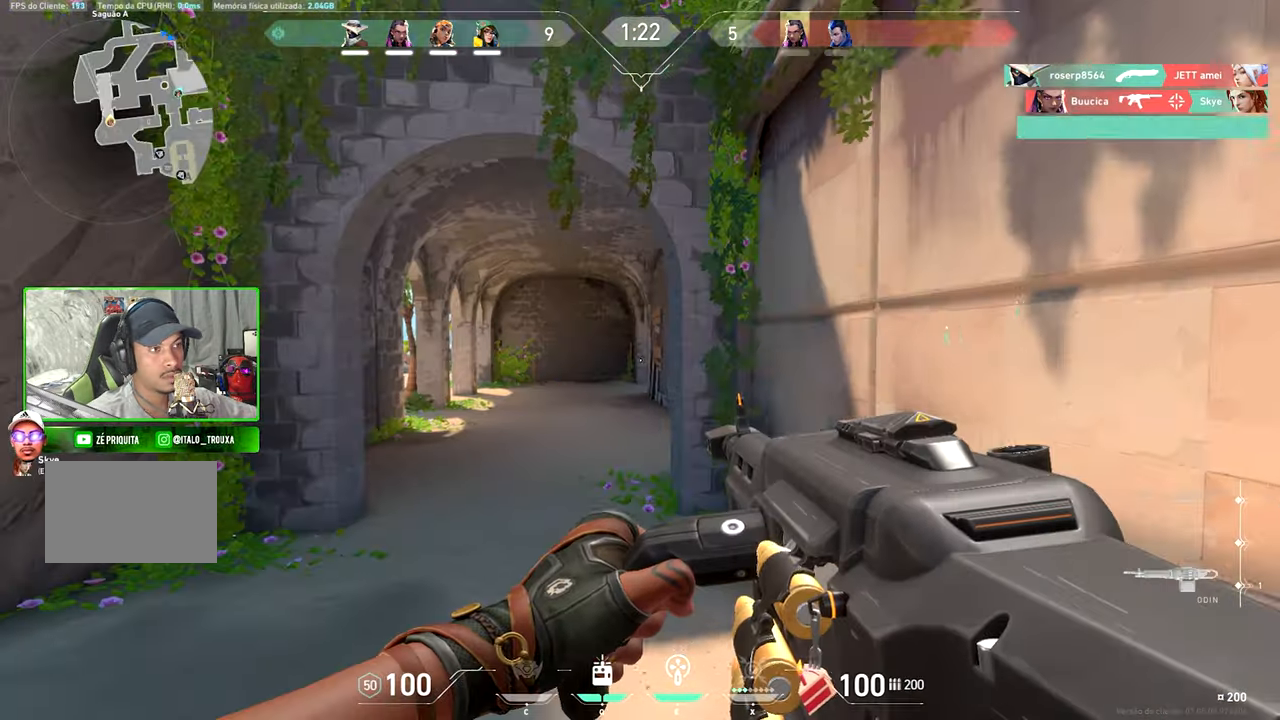
{"keys": ["a", "shift", "w"], "mouse": [], "mouse_move": "right", "events": [[267, "a", "up"], [500, "a", "down"]]}
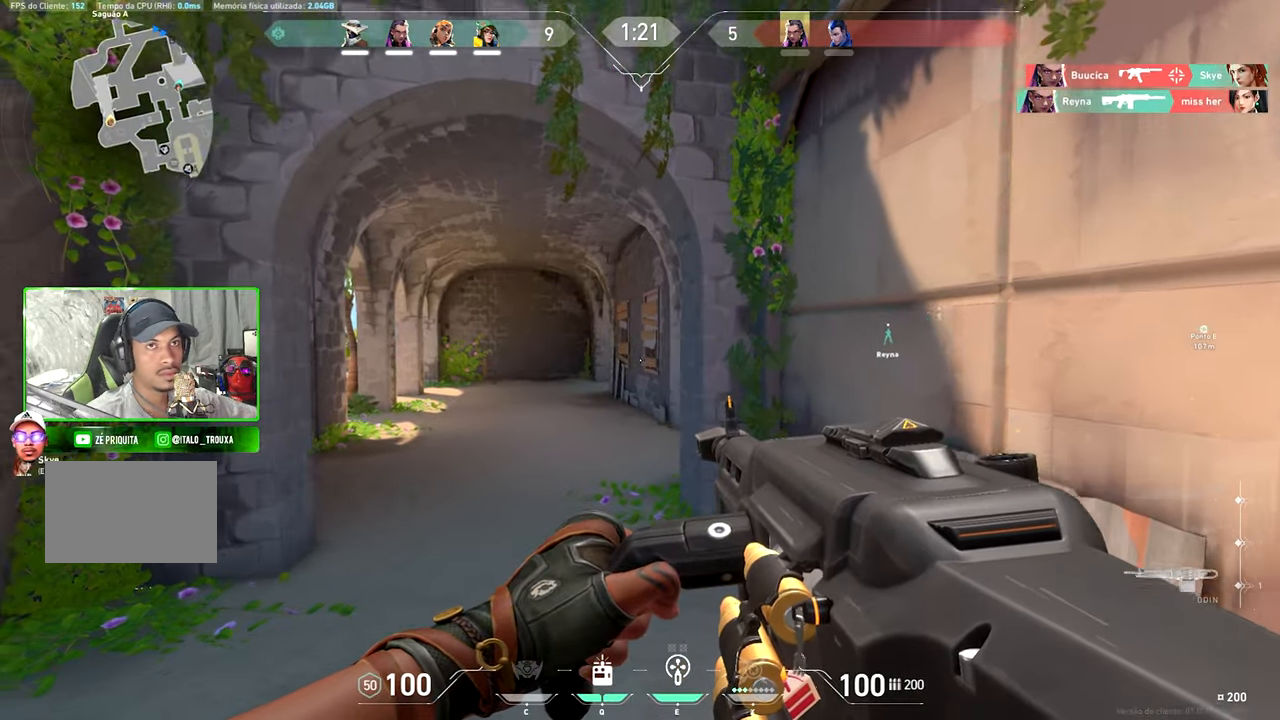
{"keys": ["a", "shift", "w"], "mouse": [], "mouse_move": "still", "events": [[284, "a", "up"], [334, "a", "down"]]}
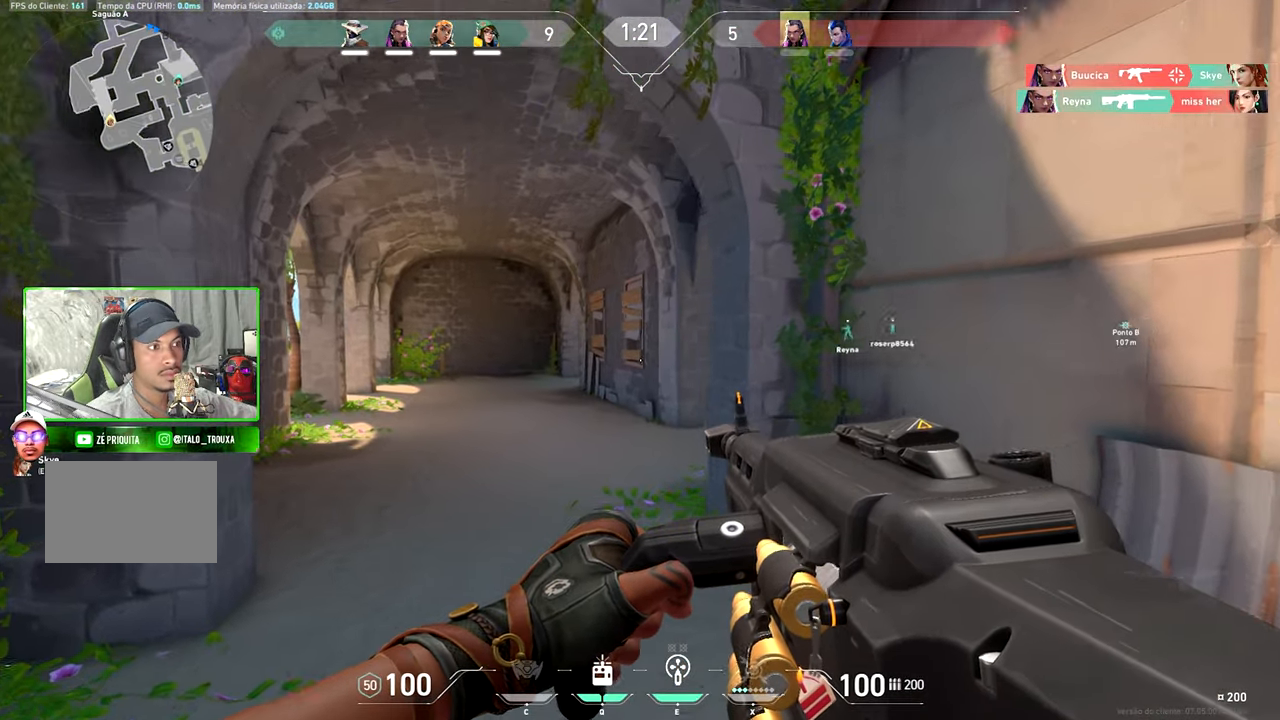
{"keys": ["a", "shift", "w"], "mouse": [], "mouse_move": "right", "events": []}
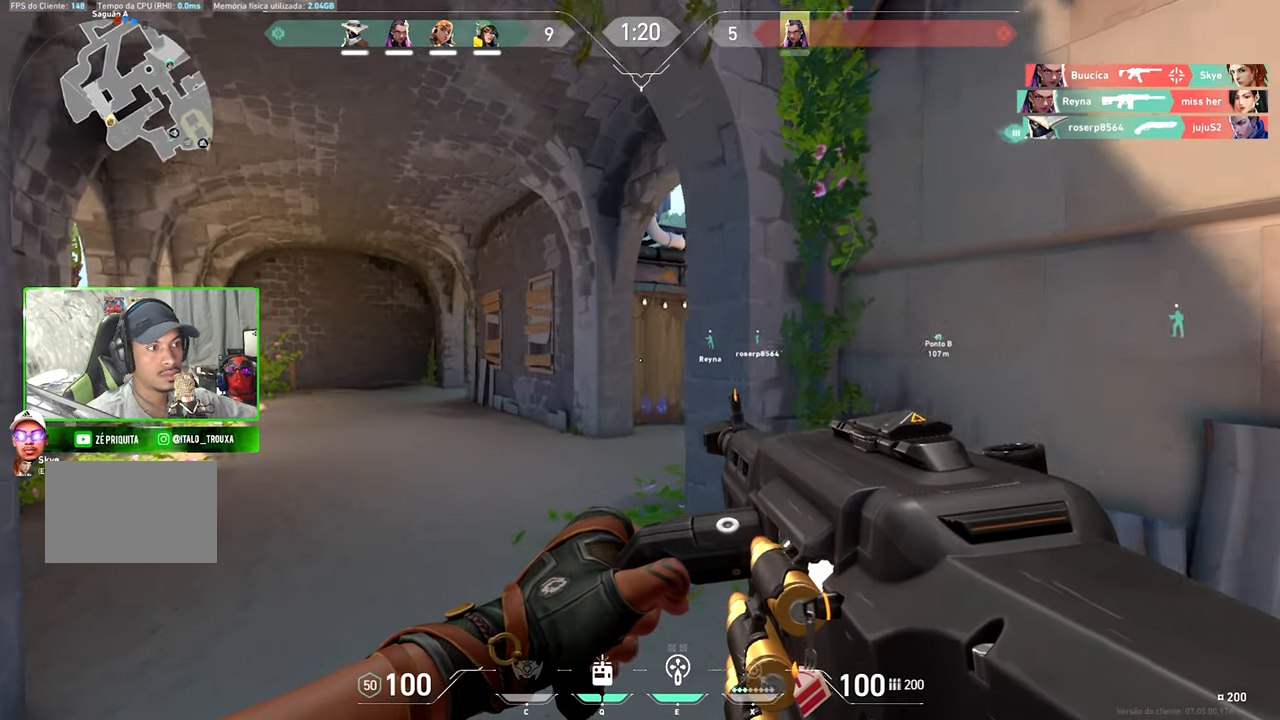
{"keys": ["a", "shift", "w"], "mouse": [], "mouse_move": "still", "events": [[367, "w", "up"], [467, "w", "down"]]}
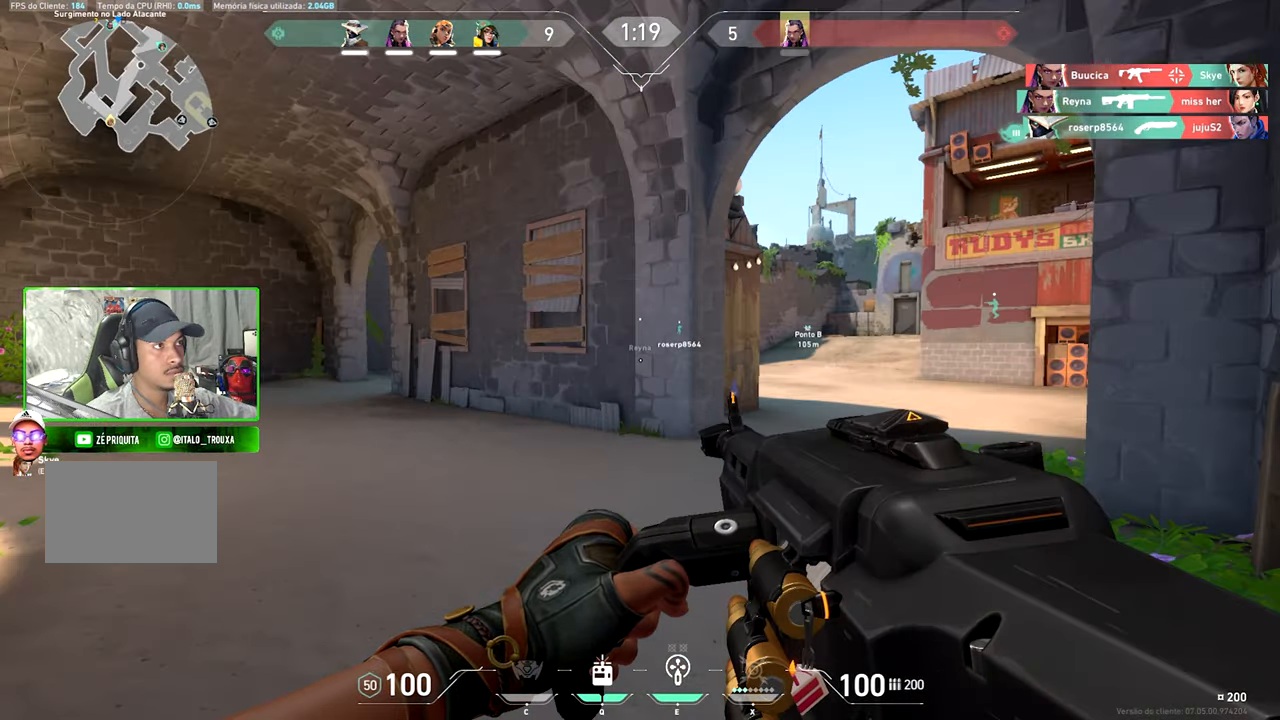
{"keys": ["a", "shift", "w"], "mouse": [], "mouse_move": "left", "events": []}
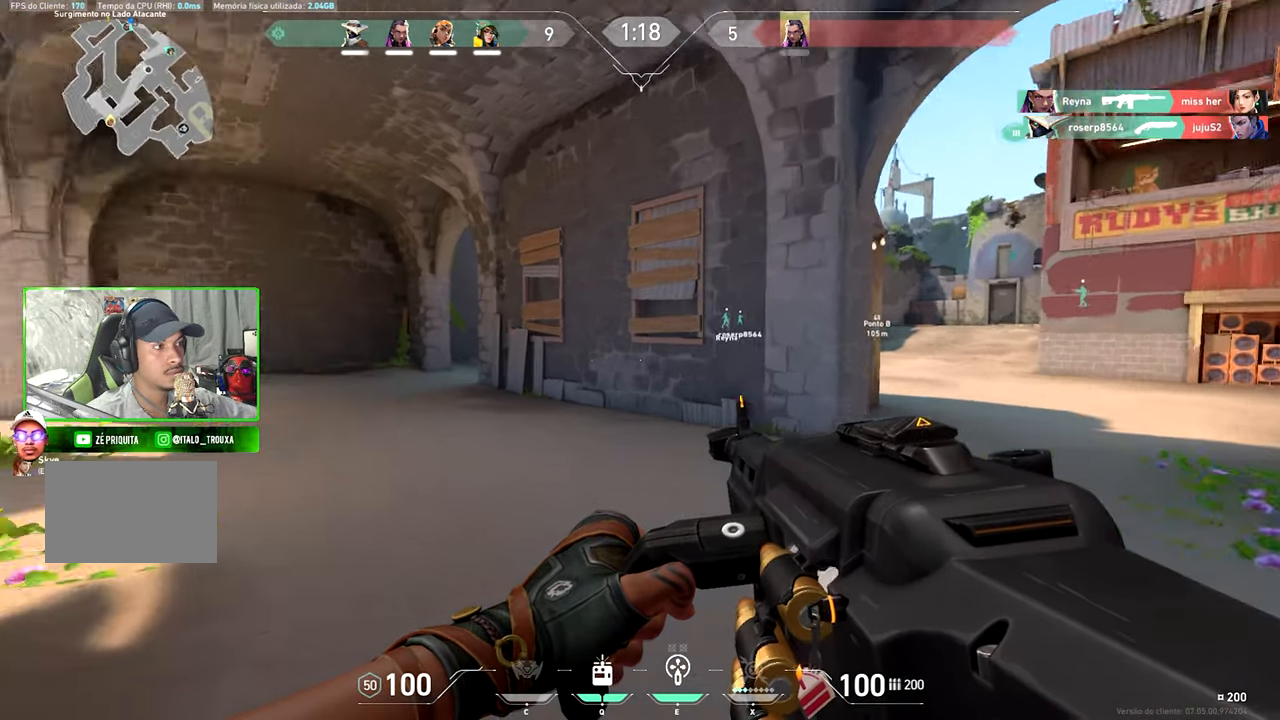
{"keys": ["a", "shift", "w"], "mouse": [], "mouse_move": "still", "events": [[267, "a", "up"], [466, "a", "down"]]}
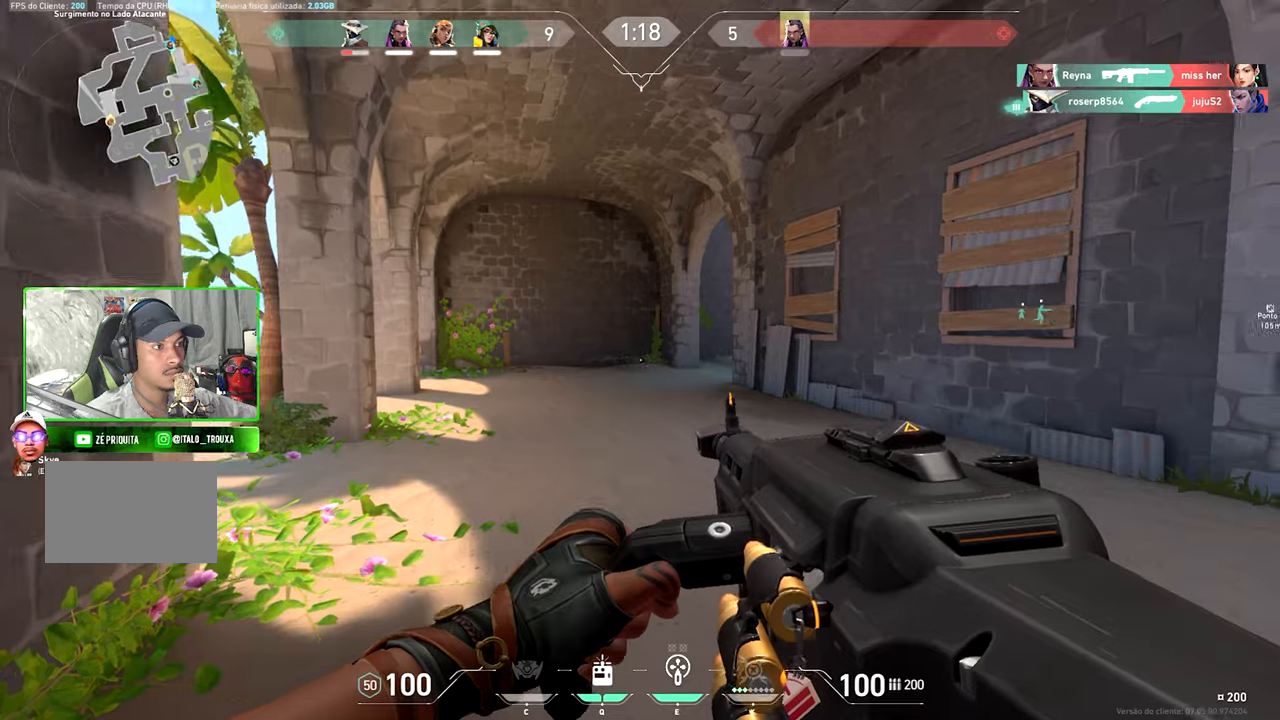
{"keys": ["shift", "w"], "mouse": [], "mouse_move": "left", "events": [[100, "a", "up"], [283, "a", "down"], [383, "a", "up"]]}
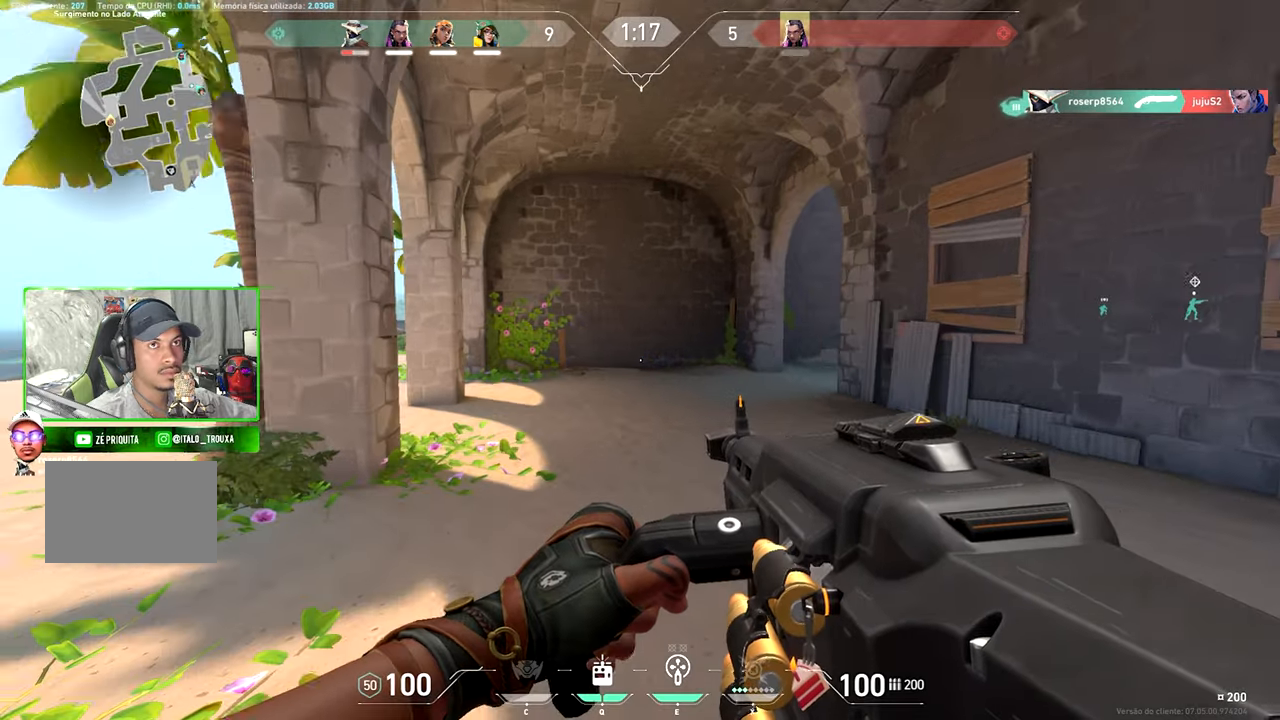
{"keys": ["w"], "mouse": [], "mouse_move": "still"}
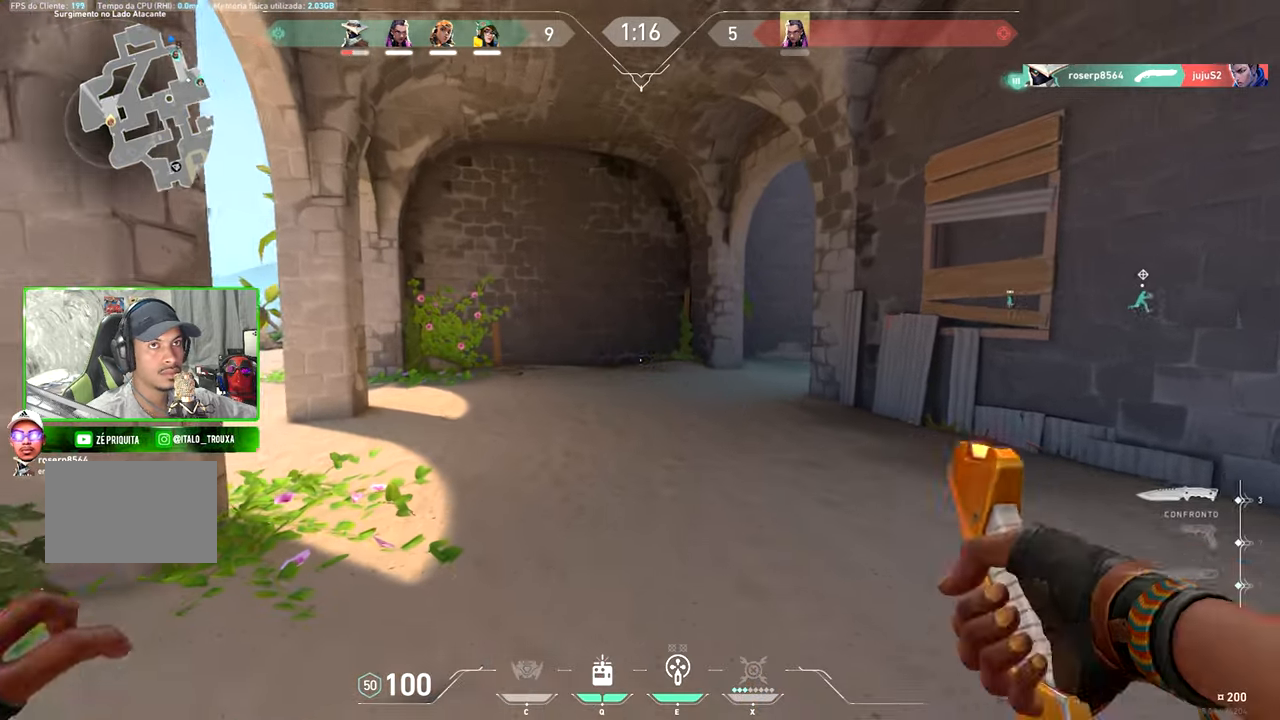
{"keys": ["a"], "mouse": [], "mouse_move": "still", "events": [[83, "a", "down"], [266, "w", "up"]]}
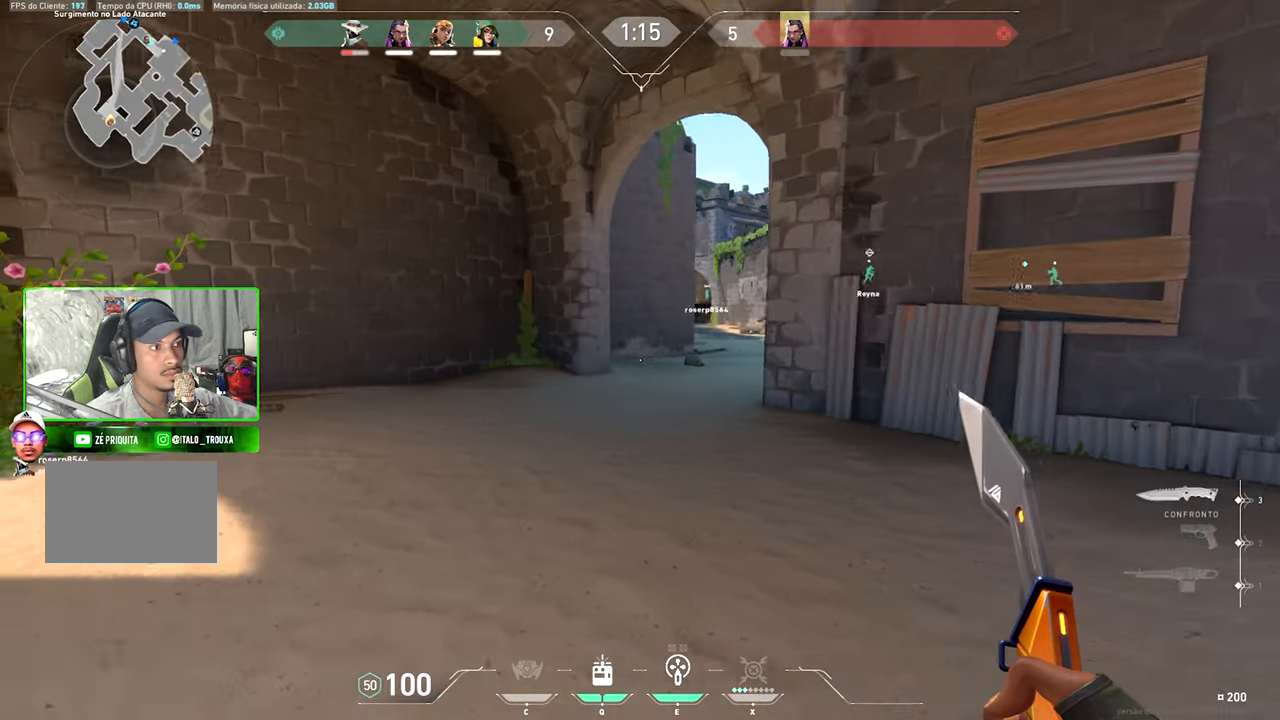
{"keys": ["a"], "mouse": [], "mouse_move": "still", "events": []}
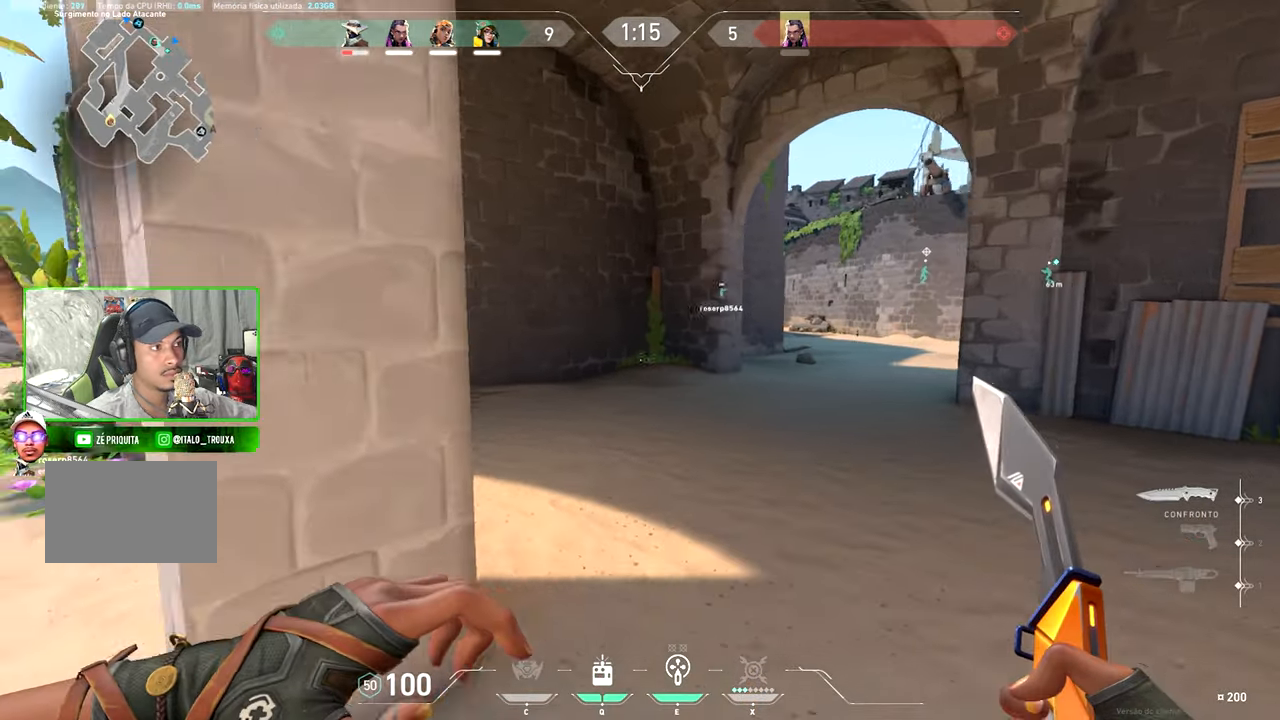
{"keys": ["a"], "mouse": [], "mouse_move": "right", "events": []}
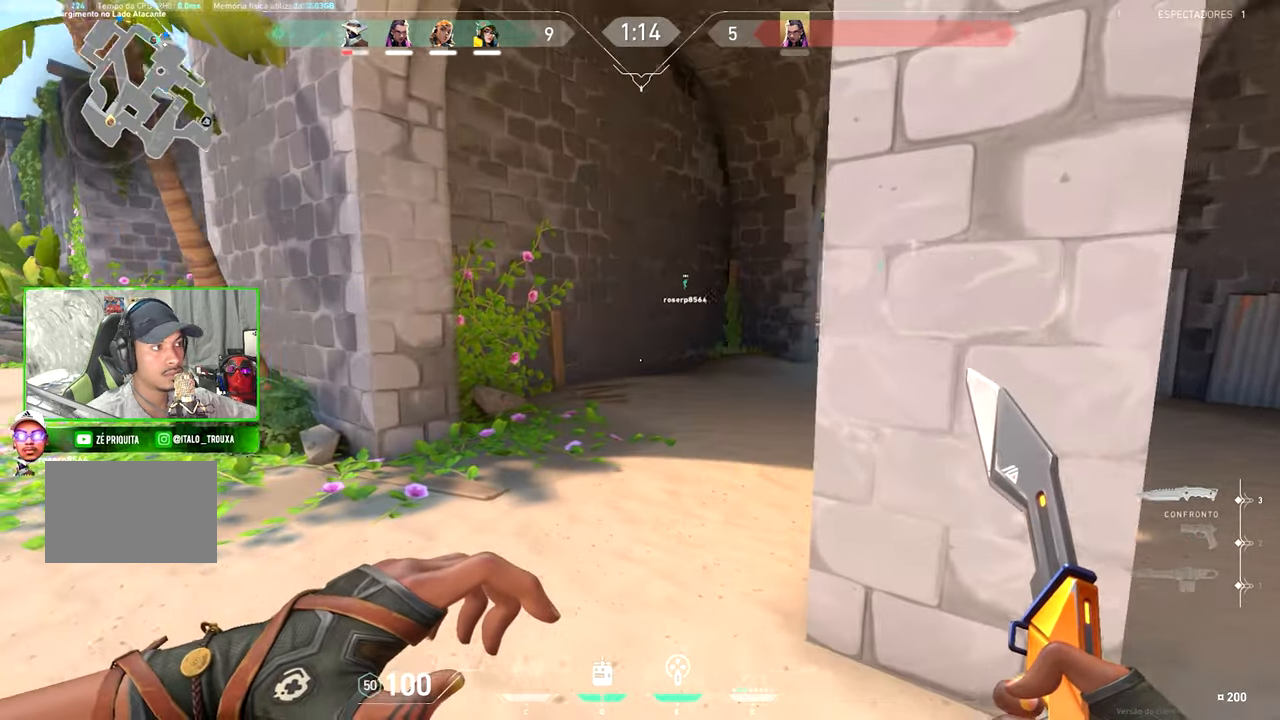
{"keys": ["a", "w"], "mouse": [], "mouse_move": "left", "events": [[150, "w", "down"]]}
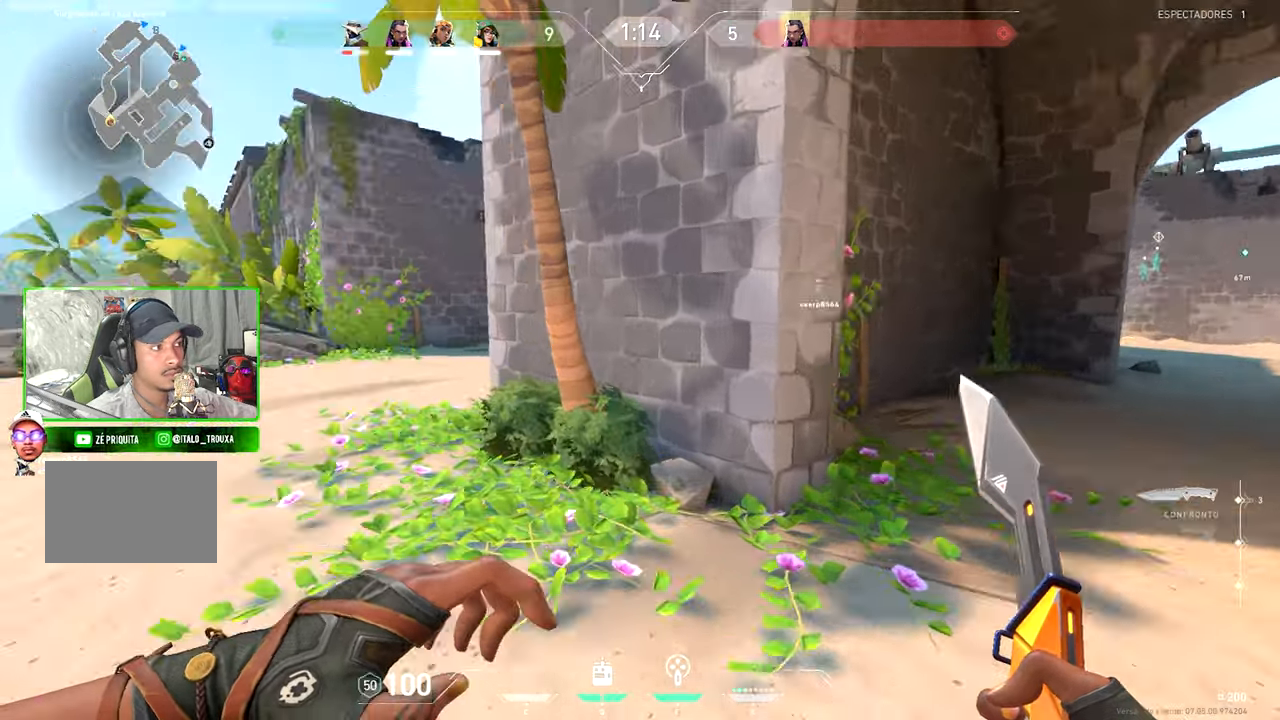
{"keys": ["v", "w"], "mouse": [], "mouse_move": "still", "events": [[133, "a", "up"], [250, "a", "down"], [383, "a", "up"], [383, "v", "down"]]}
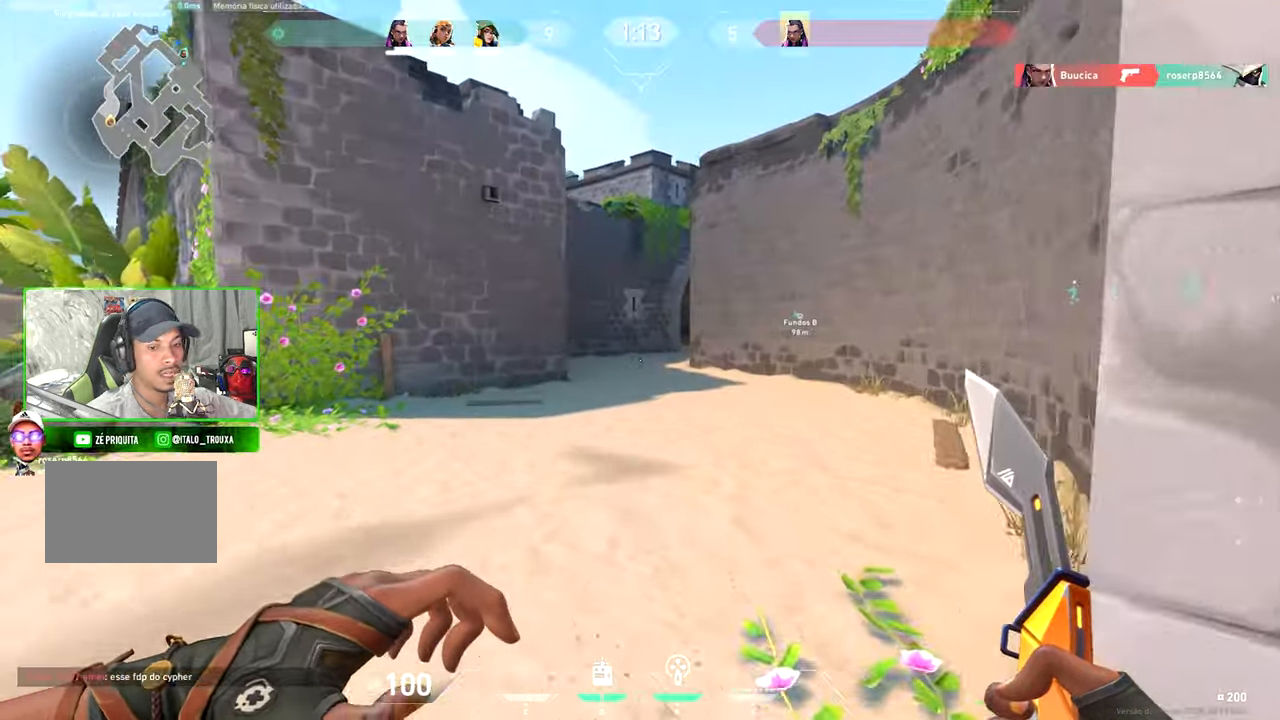
{"keys": ["v", "w"], "mouse": [], "mouse_move": "still", "events": []}
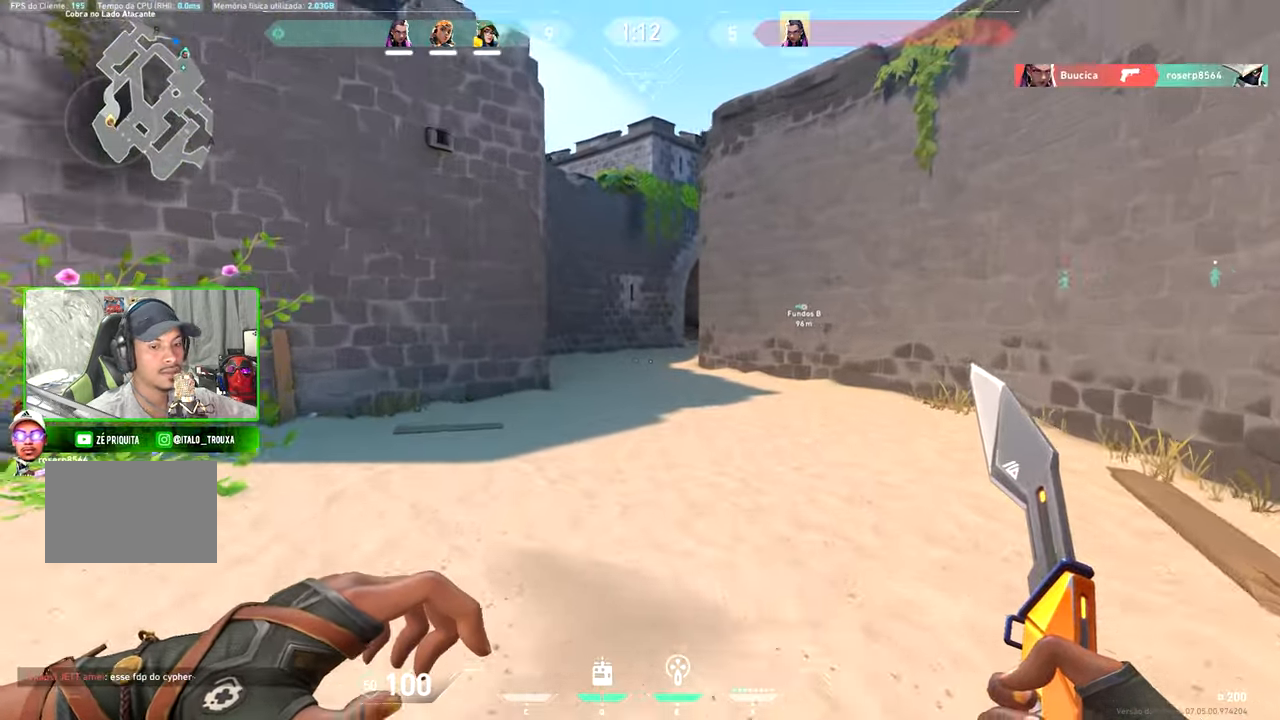
{"keys": ["v", "w"], "mouse": [], "mouse_move": "still", "events": []}
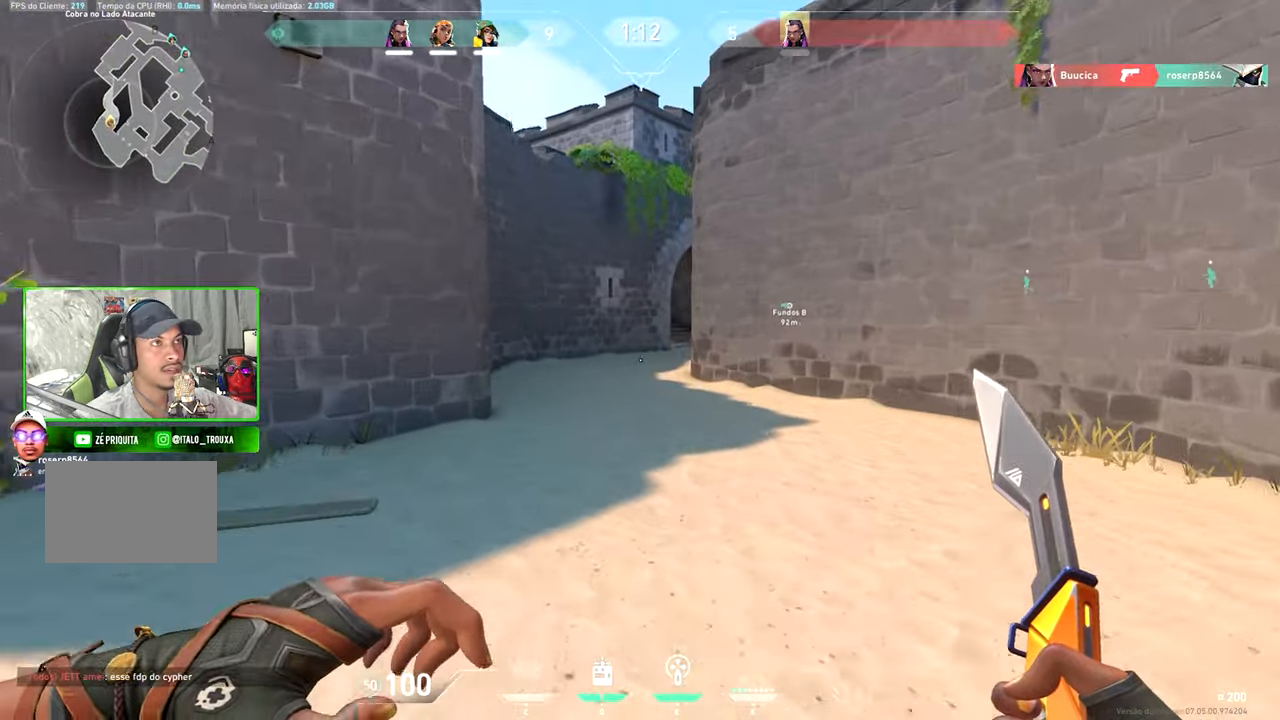
{"keys": ["v", "w"], "mouse": [], "mouse_move": "still", "events": []}
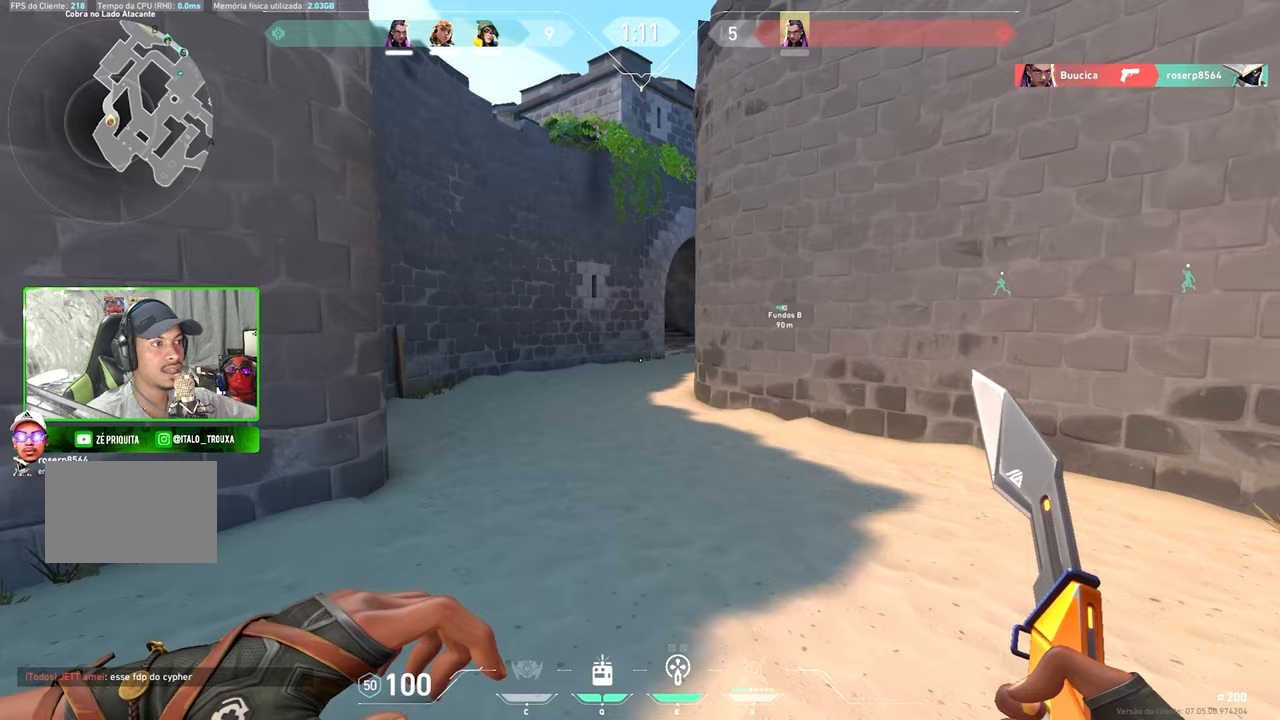
{"keys": ["shift", "w"], "mouse": [], "mouse_move": "up-right", "events": [[300, "v", "up"], [383, "shift", "down"]]}
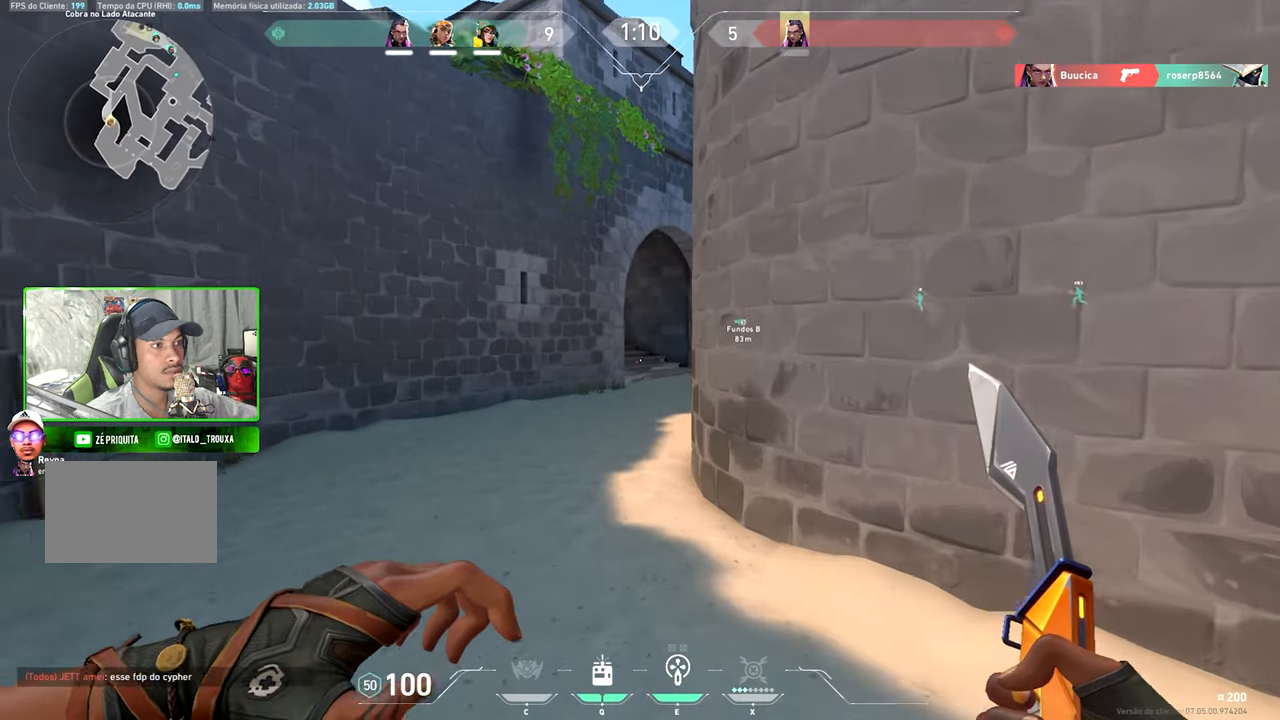
{"keys": ["shift", "w"], "mouse": [], "mouse_move": "still", "events": [[350, "a", "down"], [500, "a", "up"]]}
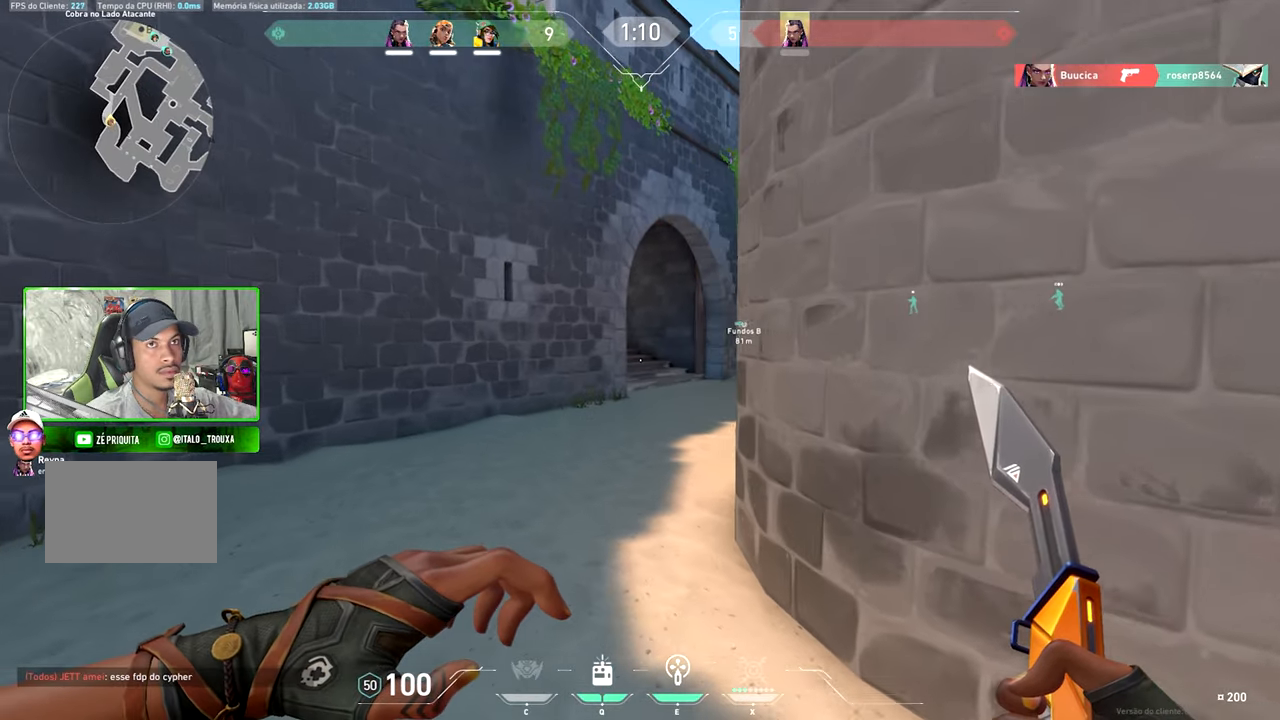
{"keys": ["a", "shift", "w"], "mouse": [], "mouse_move": "still", "events": [[50, "a", "down"], [200, "a", "up"], [233, "a", "down"], [283, "a", "up"], [483, "a", "down"]]}
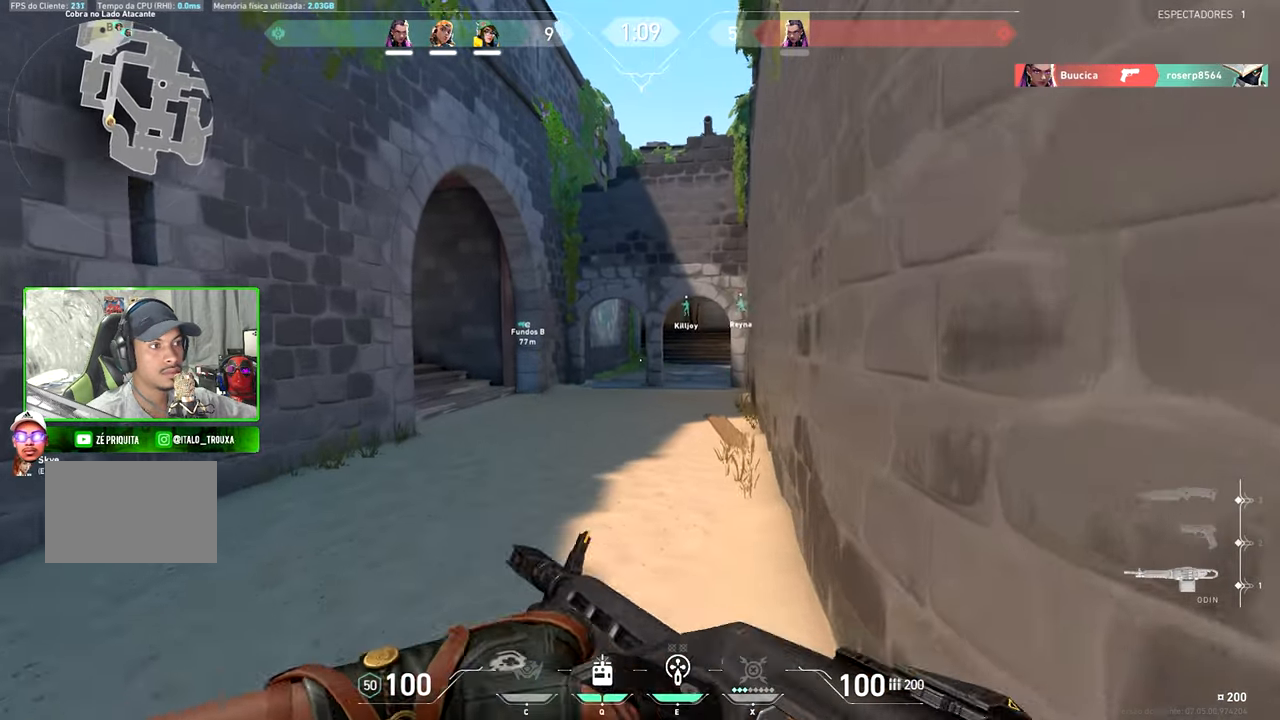
{"keys": ["shift", "w"], "mouse": [], "mouse_move": "still", "events": [[317, "a", "up"], [350, "a", "down"], [450, "a", "up"]]}
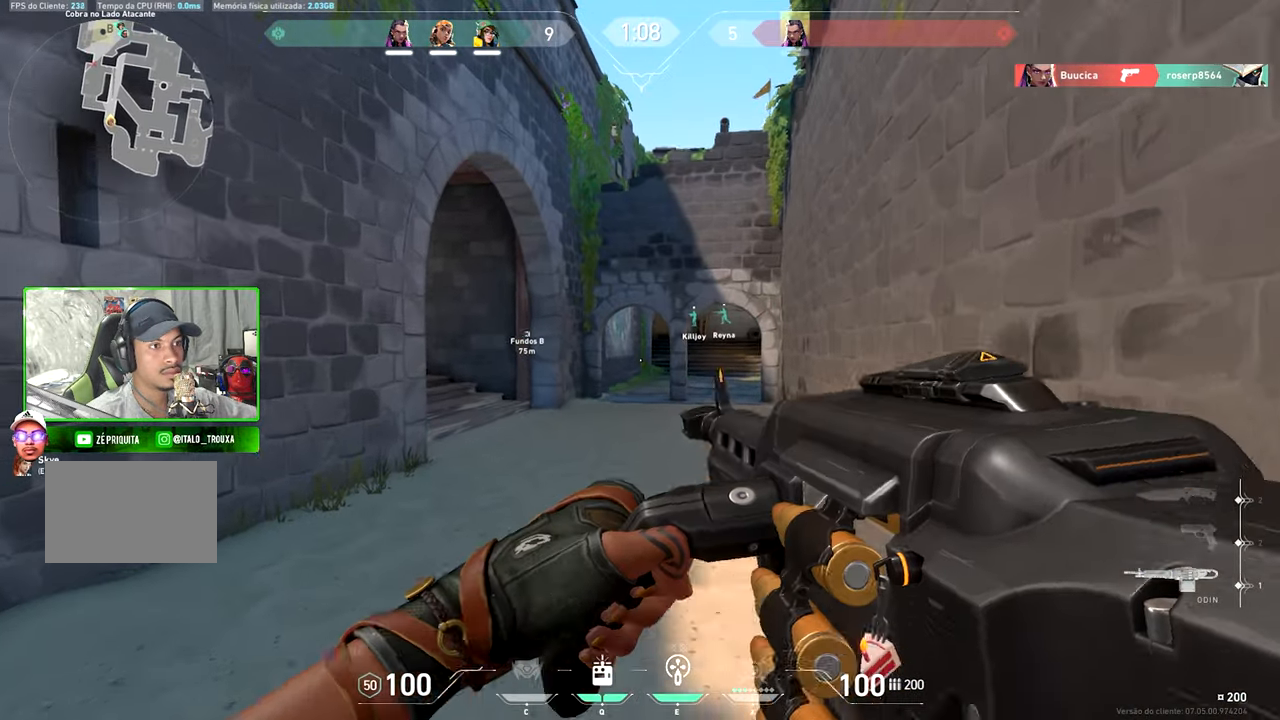
{"keys": ["a", "shift", "w"], "mouse": [], "mouse_move": "still", "events": [[500, "a", "down"]]}
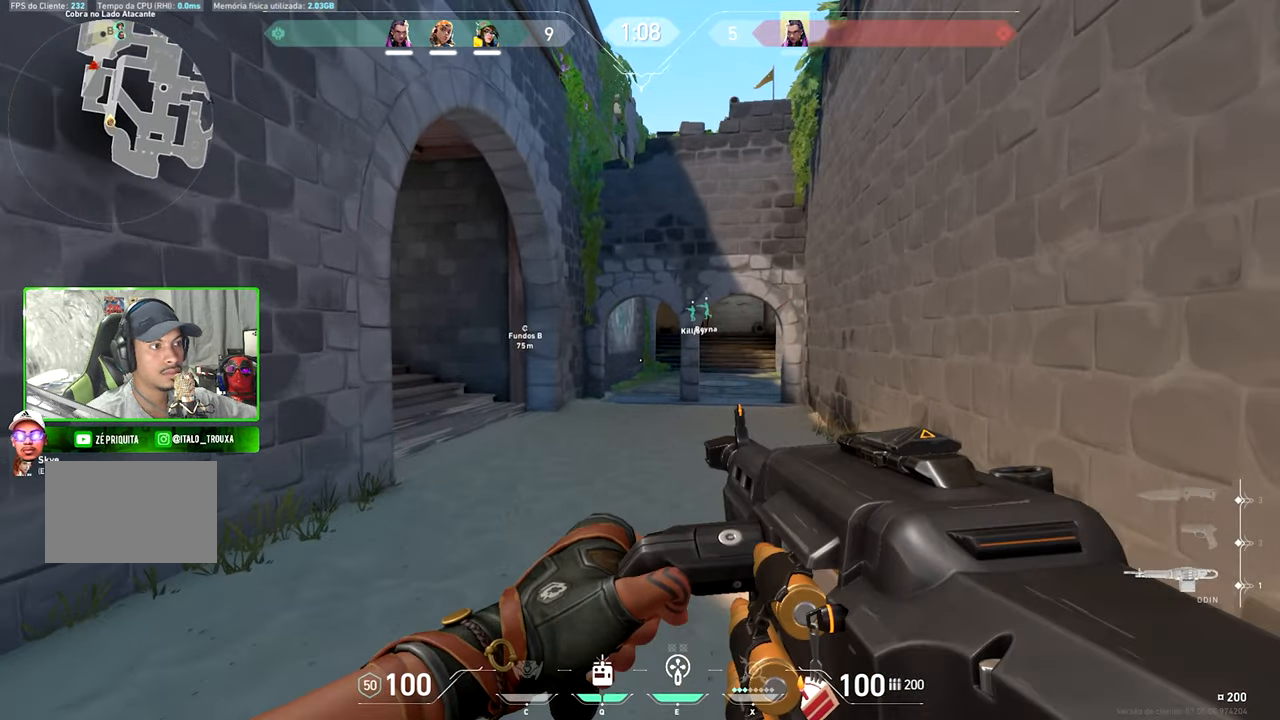
{"keys": ["shift", "w"], "mouse": [], "mouse_move": "still", "events": [[150, "a", "up"]]}